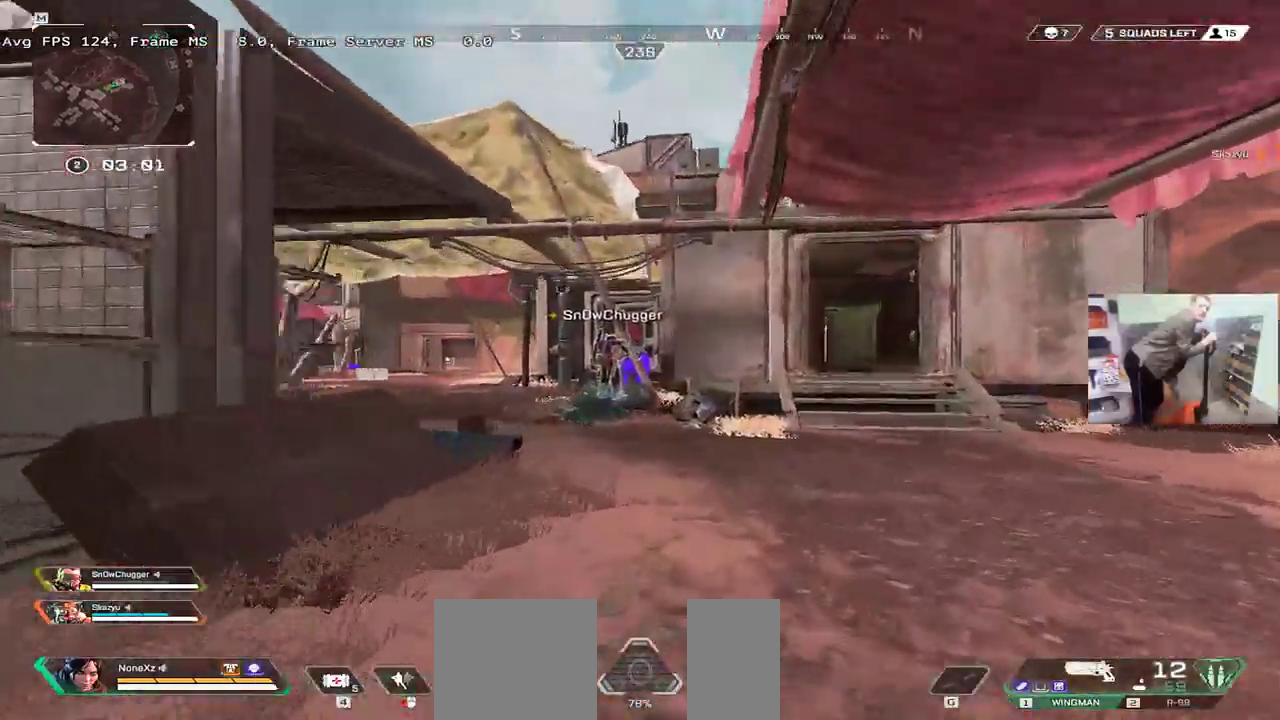
Gameplay with keyboard and mouse; each line is a JSON object with the keys and mouse buttons held at the frame after it. "events" lists presses ("down") and releases ("up") of "1", "2", "3", "4", "5", "a", "alt", "b", "c", "ctrl", "d", "e", "f", "g", "q", "r", "s", "shift", "space", "t", "tab", "v", "w", "x", "z", "mouse_left", "mouse_wheel", "mouse_right", "mouse_mb4" and "mouse_mb5" between this image and that frame as [ms after this image, input, new state], when the widget could be followed in between. "mouse_left", "mouse_wheel", "mouse_right", "mouse_mb4", "mouse_mb5" = the "left", "wheel", "right", "mb4", "mb5" buttons of the "mouse" list. No other keys are recorded. "wheel" means that the mouse wheel is clicked or scrolled. Mouse movement is not recorded.
{"keys": ["q", "w"], "mouse": [], "events": [[217, "mouse_right", "down"], [283, "mouse_right", "up"], [317, "ctrl", "up"], [450, "q", "down"]]}
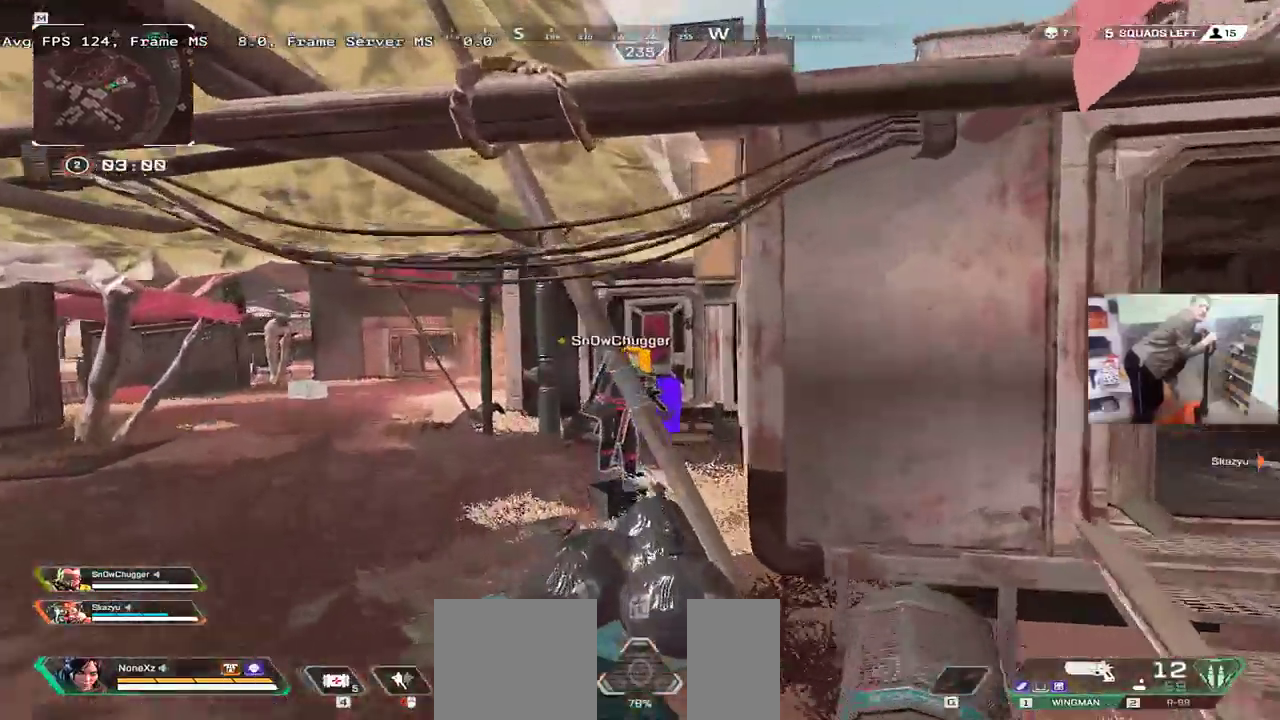
{"keys": ["w"], "mouse": [], "events": [[17, "q", "up"], [133, "e", "down"], [333, "e", "up"]]}
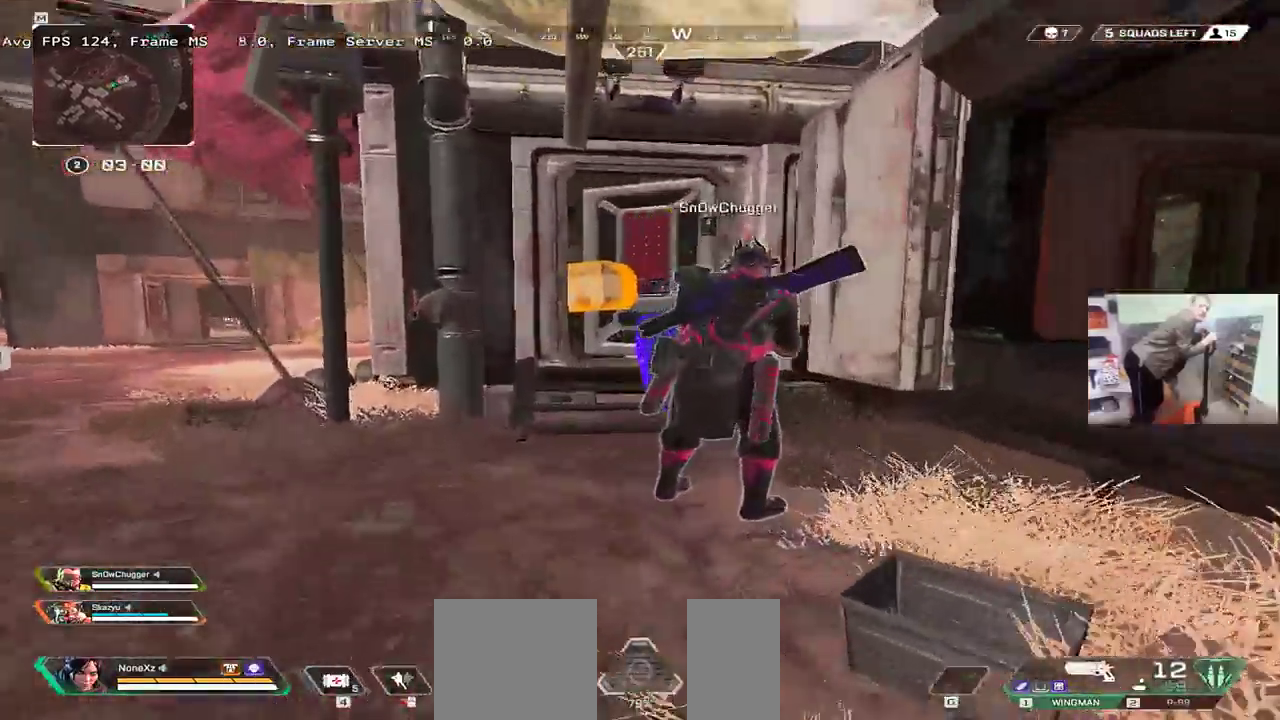
{"keys": ["w"], "mouse": [], "events": [[17, "q", "down"], [233, "q", "up"], [267, "ctrl", "down"], [283, "ctrl", "up"]]}
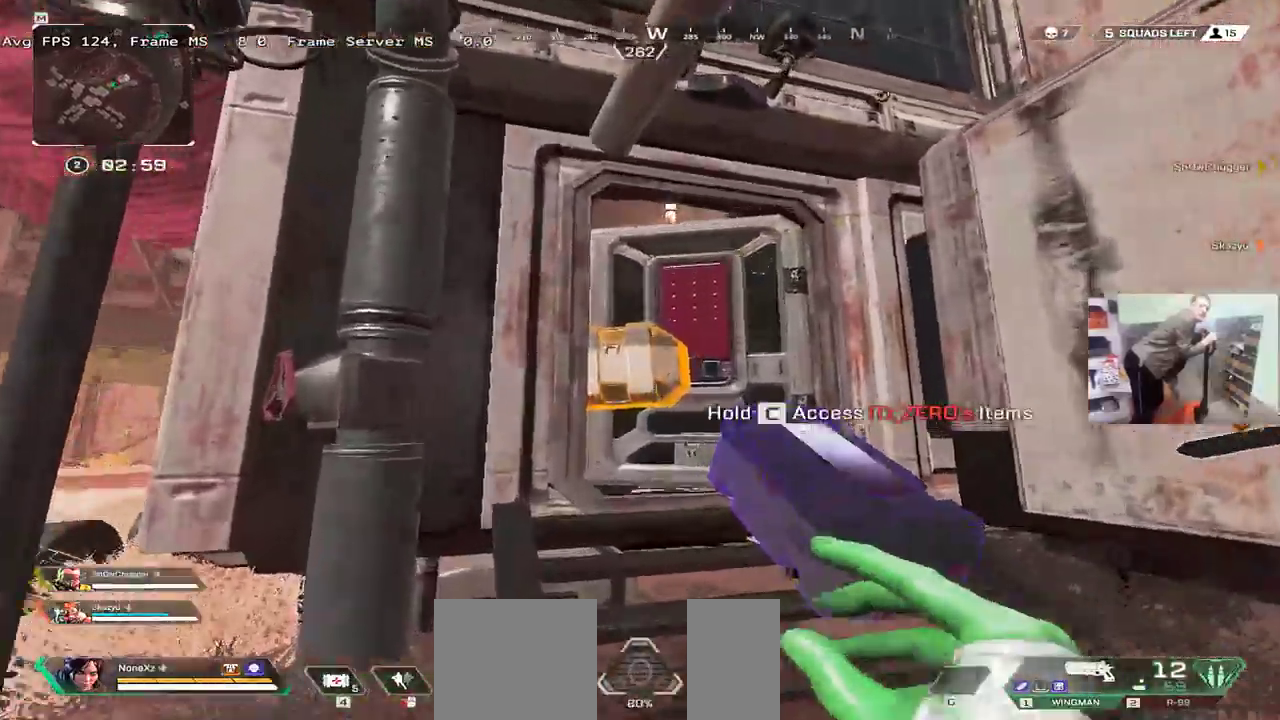
{"keys": ["c", "w"], "mouse": [], "events": [[33, "w", "up"], [317, "c", "down"], [500, "w", "down"]]}
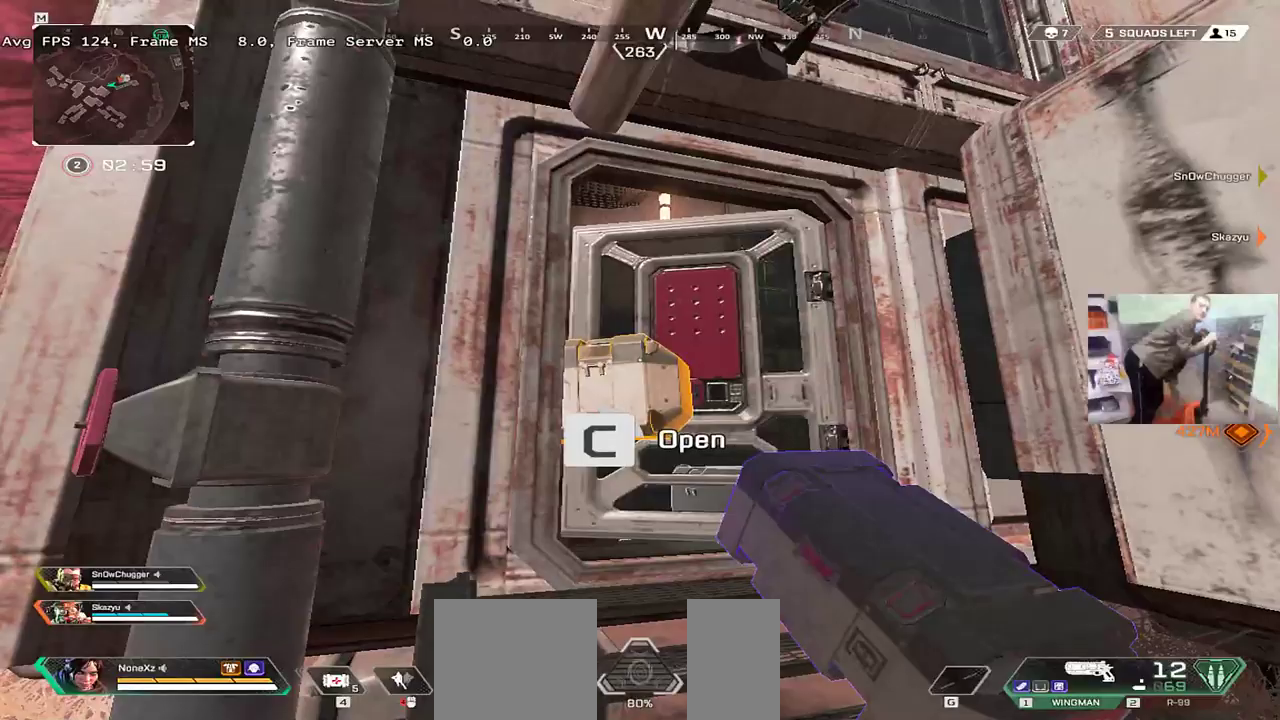
{"keys": ["q"], "mouse": [], "events": [[100, "w", "up"], [417, "c", "up"], [450, "q", "down"]]}
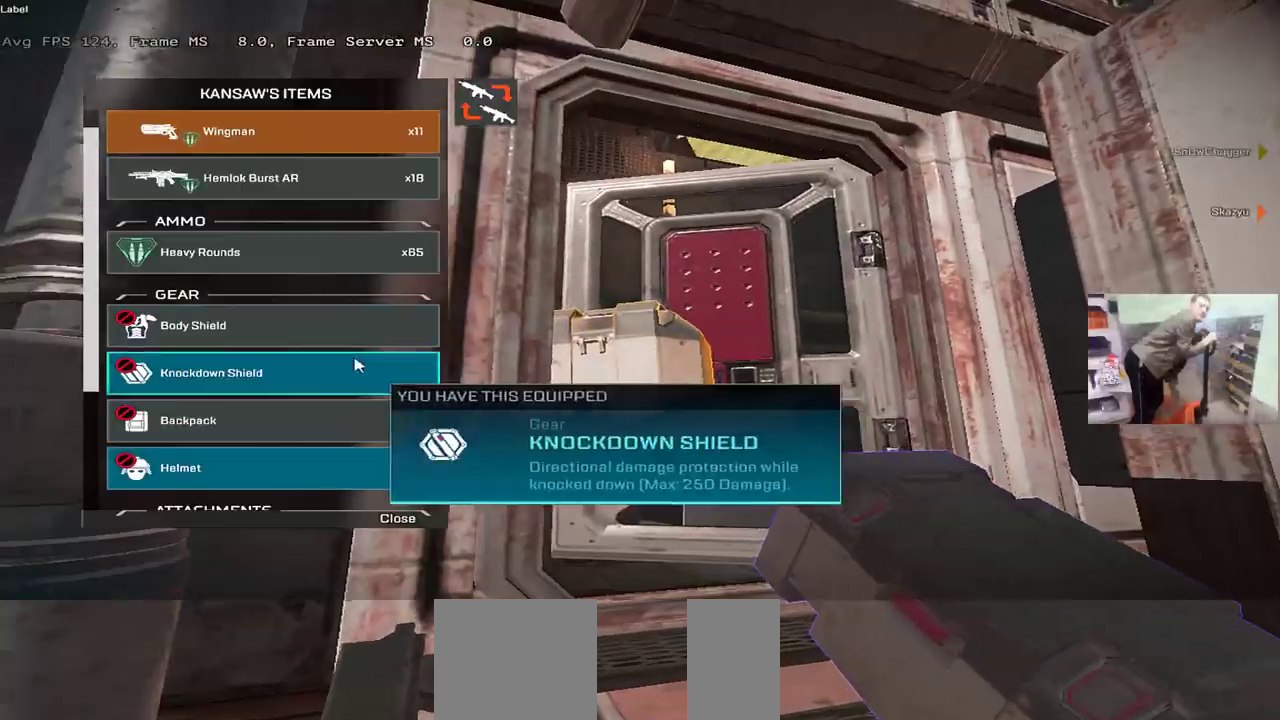
{"keys": [], "mouse": [], "events": [[17, "q", "up"], [217, "s", "down"], [250, "e", "down"], [283, "s", "up"], [350, "e", "up"]]}
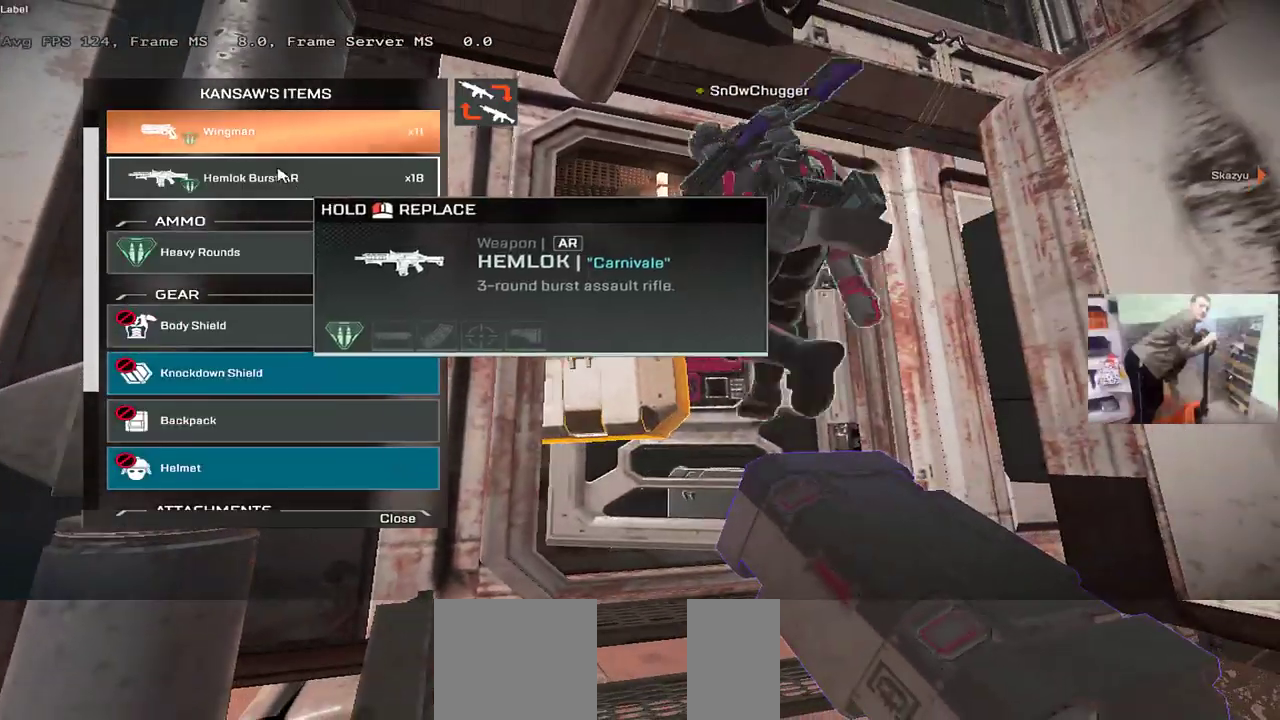
{"keys": ["e"], "mouse": [], "events": [[50, "e", "down"], [100, "e", "up"], [500, "e", "down"]]}
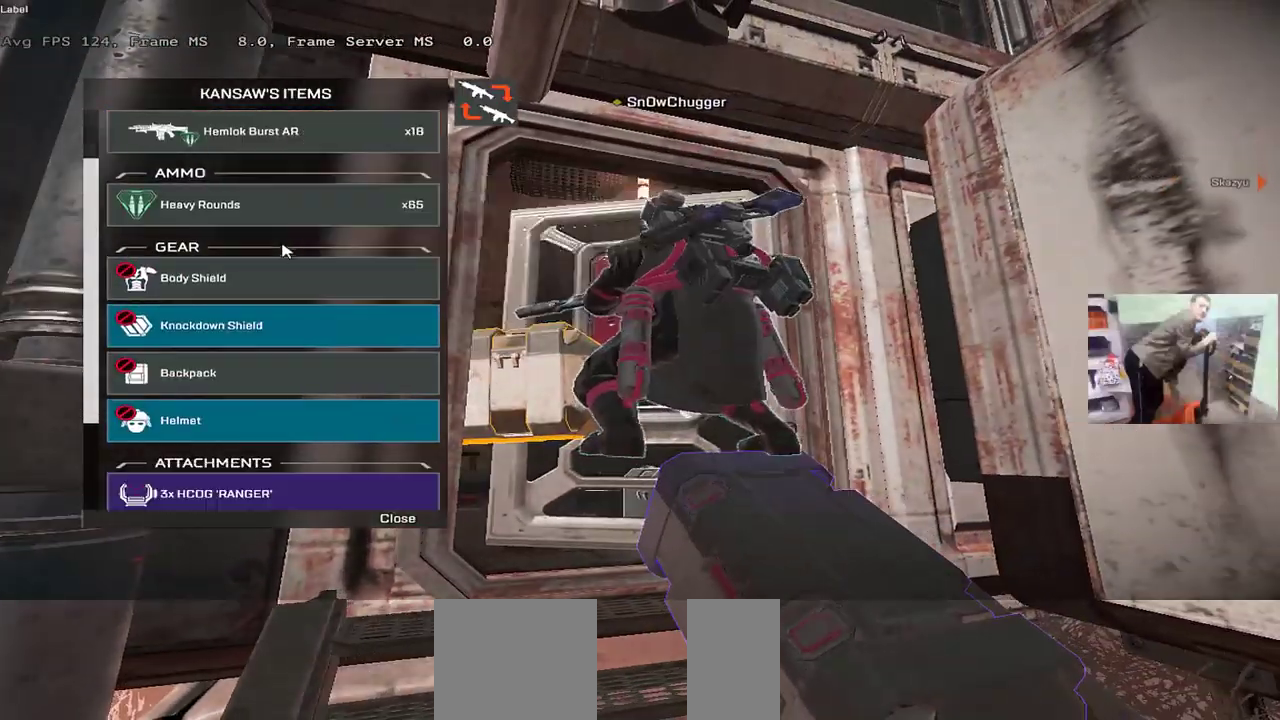
{"keys": [], "mouse": [], "events": [[100, "e", "up"], [250, "e", "down"], [350, "e", "up"]]}
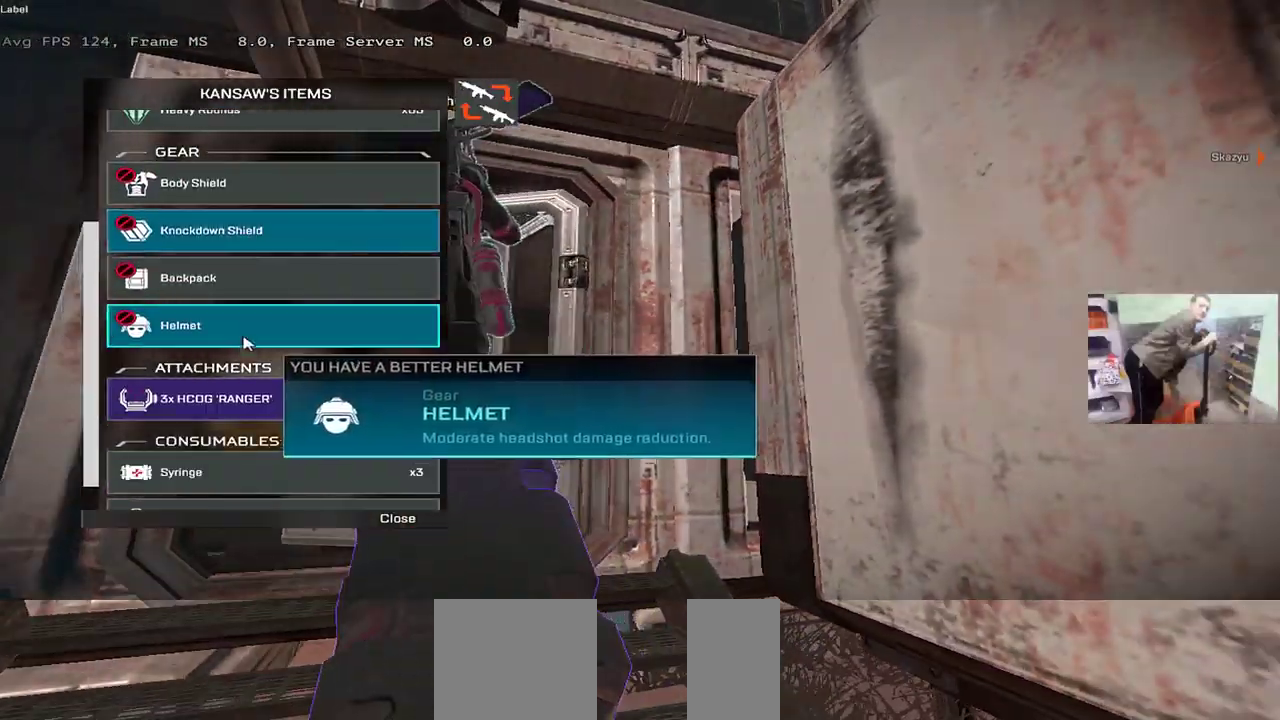
{"keys": [], "mouse": [], "events": [[133, "q", "down"], [233, "q", "up"], [350, "q", "down"], [433, "q", "up"]]}
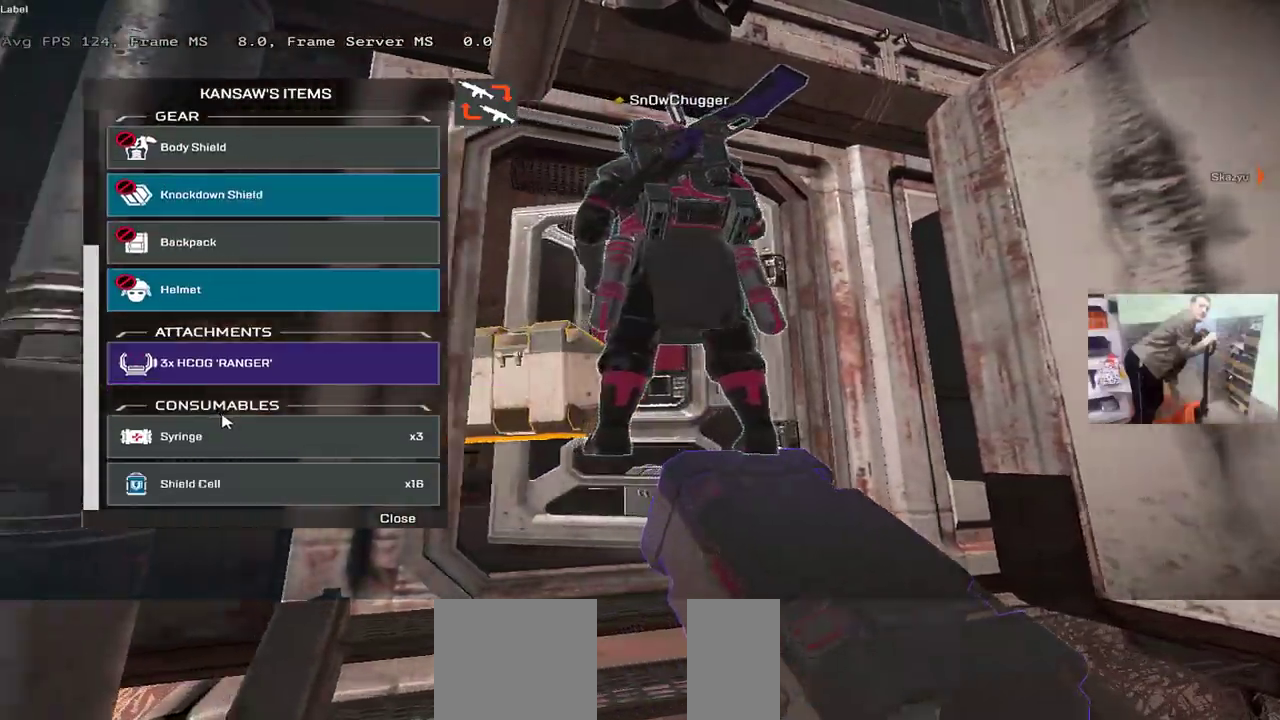
{"keys": [], "mouse": [], "events": [[167, "mouse_left", "down"], [200, "mouse_left", "up"], [267, "e", "down"], [317, "mouse_left", "down"], [367, "e", "up"], [367, "mouse_left", "up"]]}
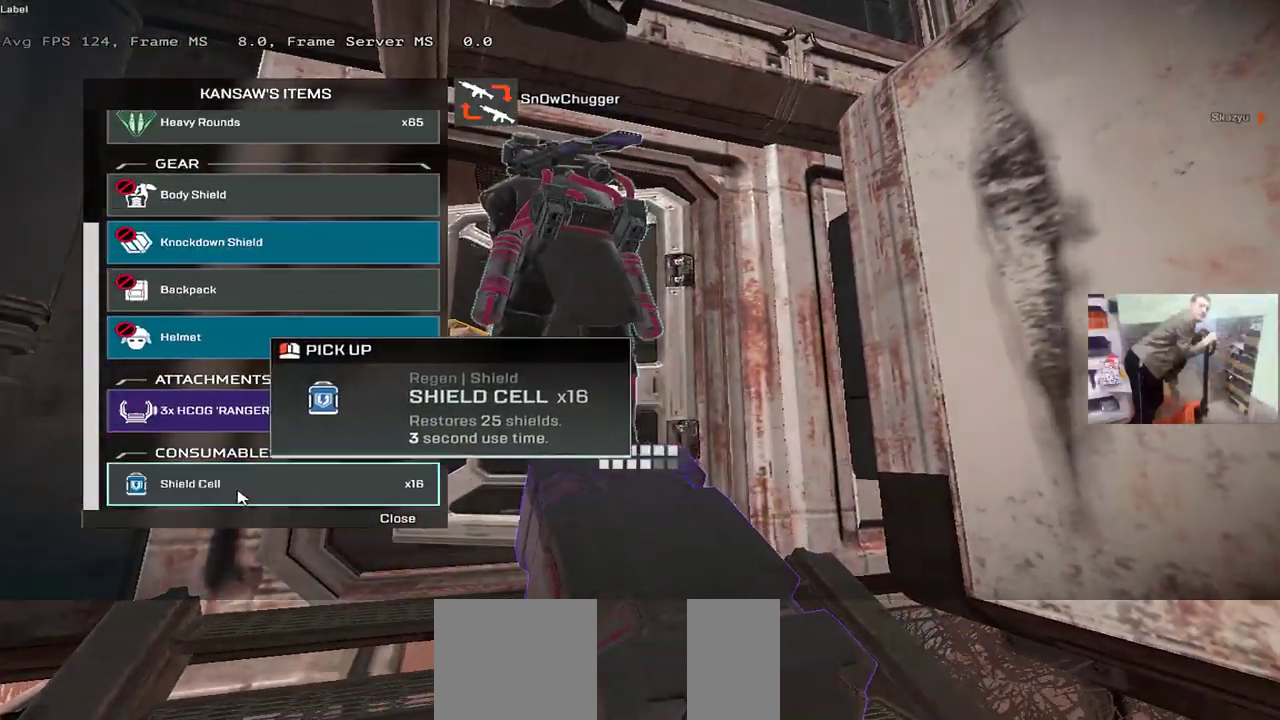
{"keys": ["c"], "mouse": [], "events": [[83, "tab", "down"], [167, "c", "down"], [167, "tab", "up"]]}
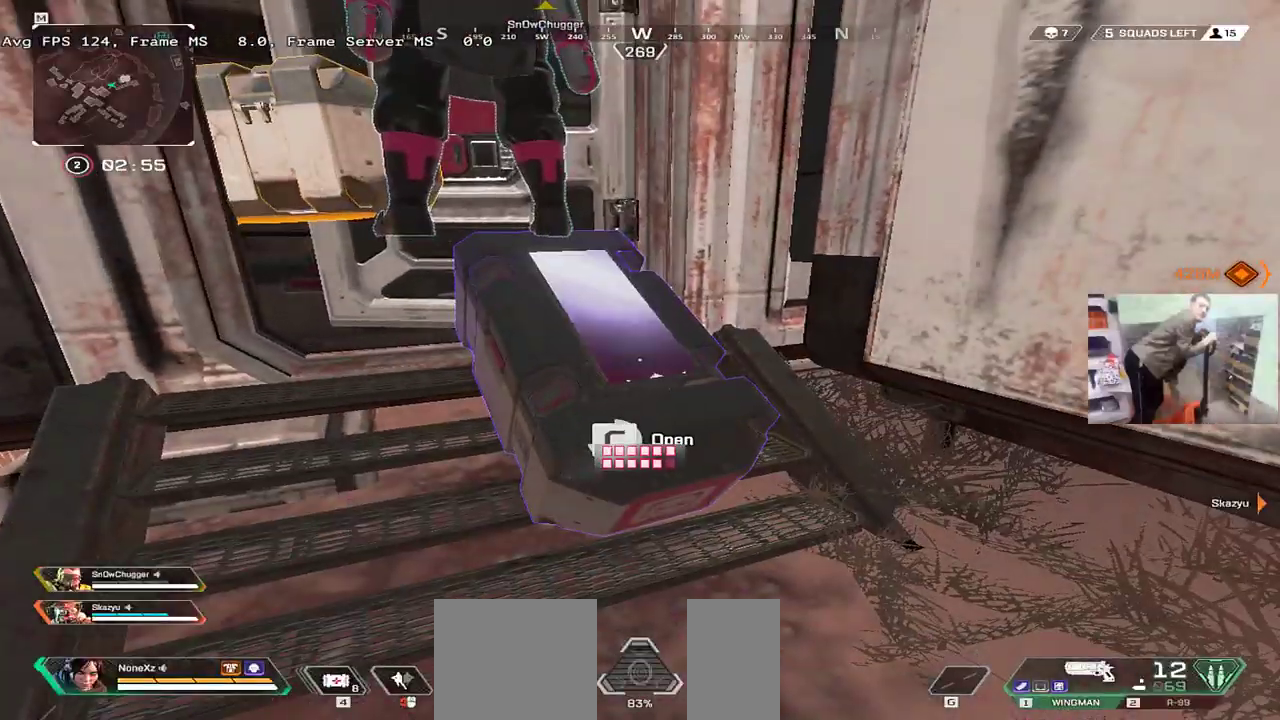
{"keys": ["e"], "mouse": [], "events": [[50, "q", "down"], [117, "c", "up"], [133, "s", "down"], [200, "q", "up"], [233, "s", "up"], [417, "e", "down"]]}
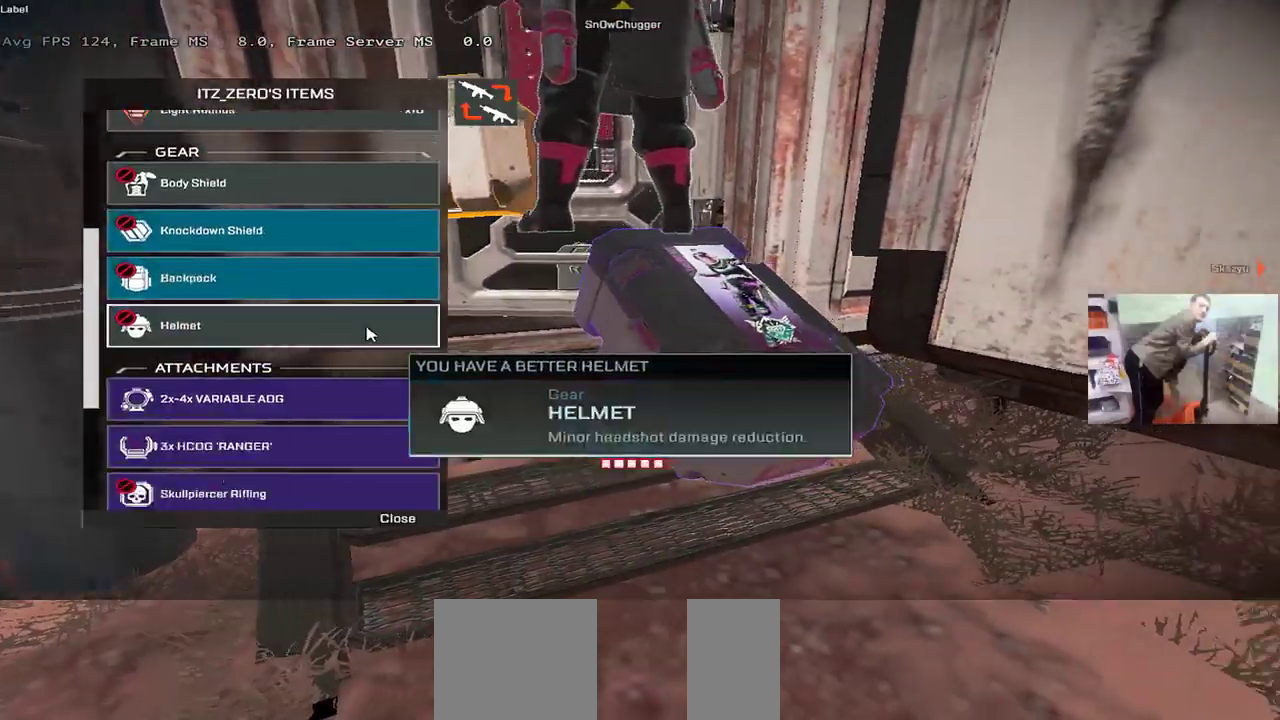
{"keys": [], "mouse": [], "events": [[83, "e", "up"], [250, "e", "down"], [333, "e", "up"]]}
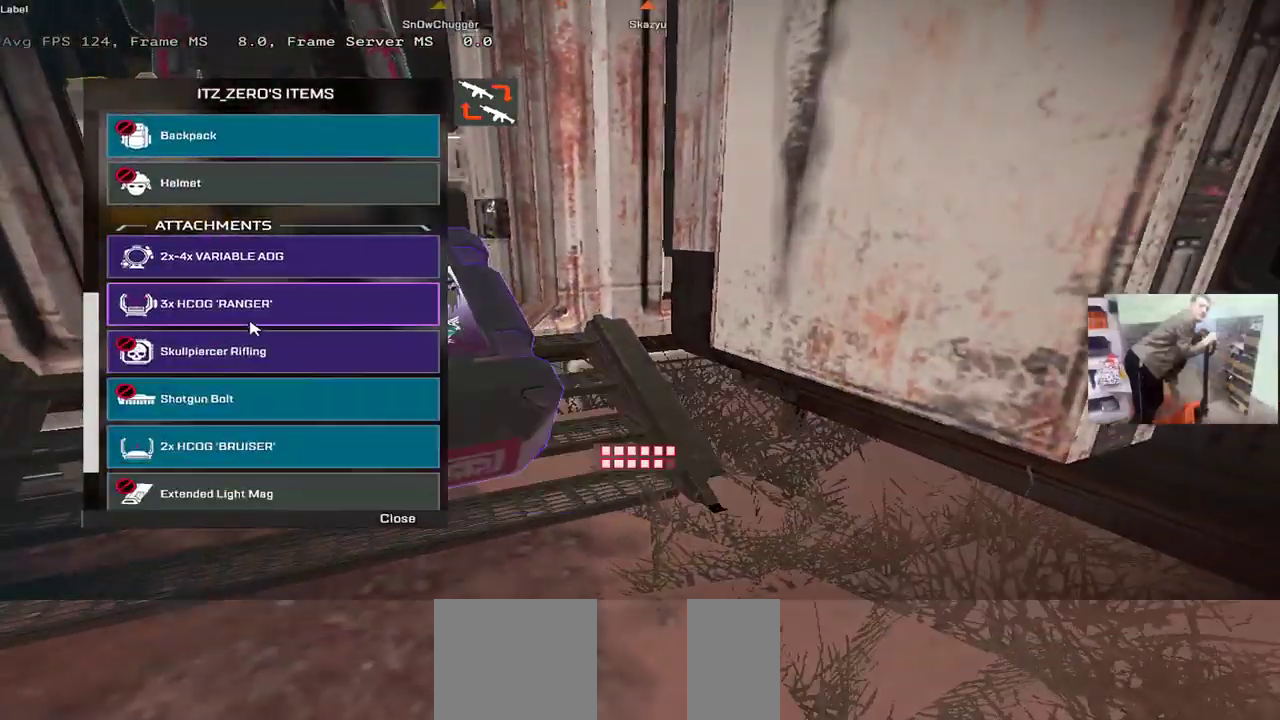
{"keys": [], "mouse": [], "events": [[100, "q", "down"], [200, "q", "up"], [367, "q", "down"], [467, "q", "up"]]}
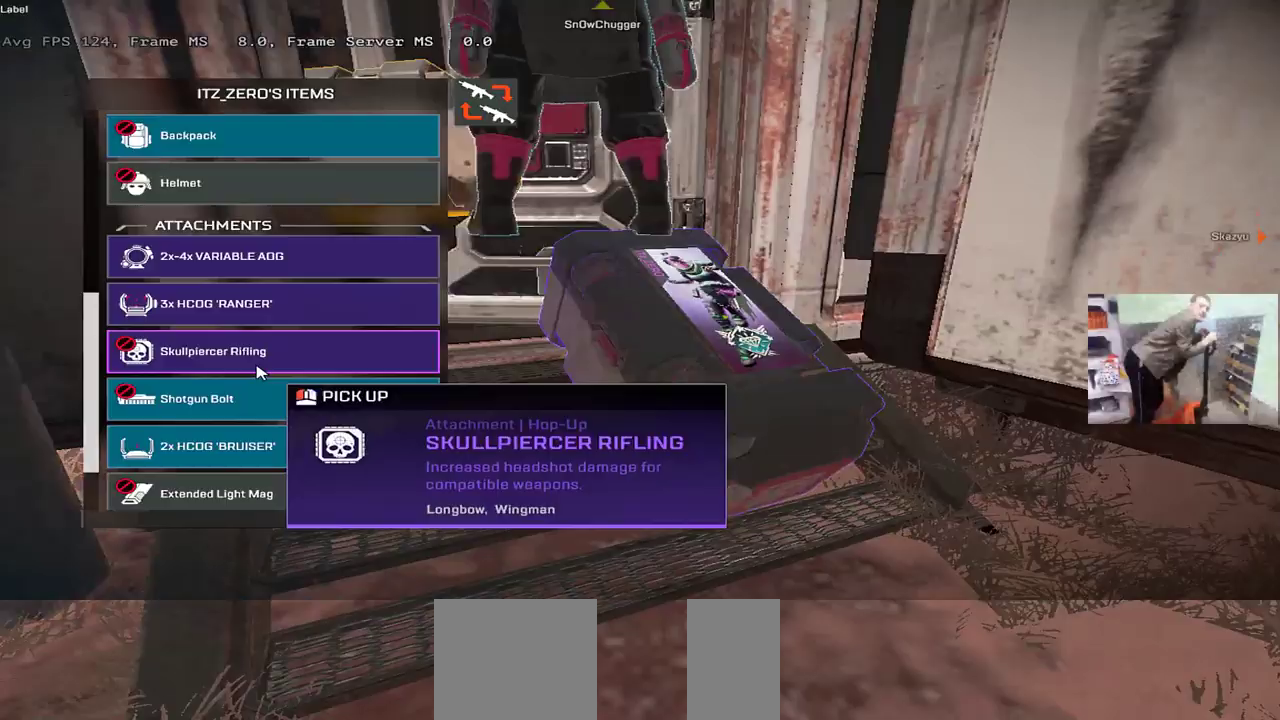
{"keys": [], "mouse": [], "events": [[233, "s", "down"], [333, "s", "up"]]}
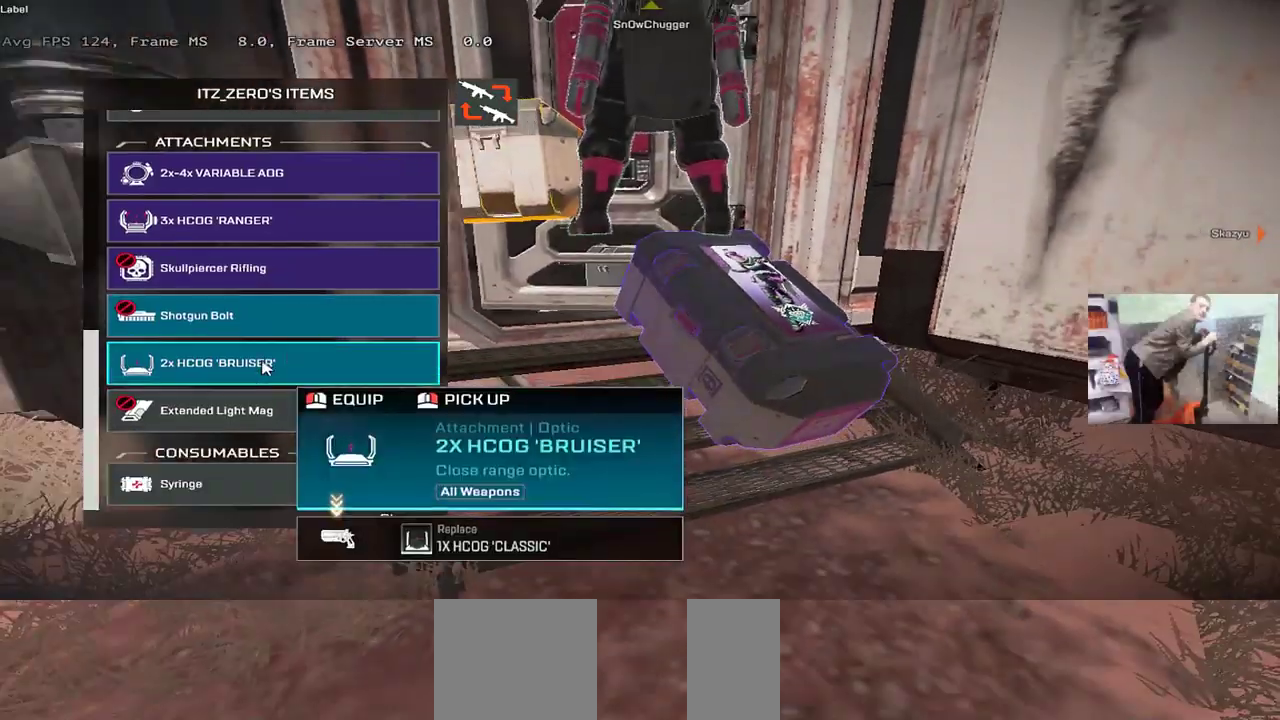
{"keys": [], "mouse": [], "events": [[83, "e", "down"], [183, "e", "up"], [333, "e", "down"], [433, "e", "up"]]}
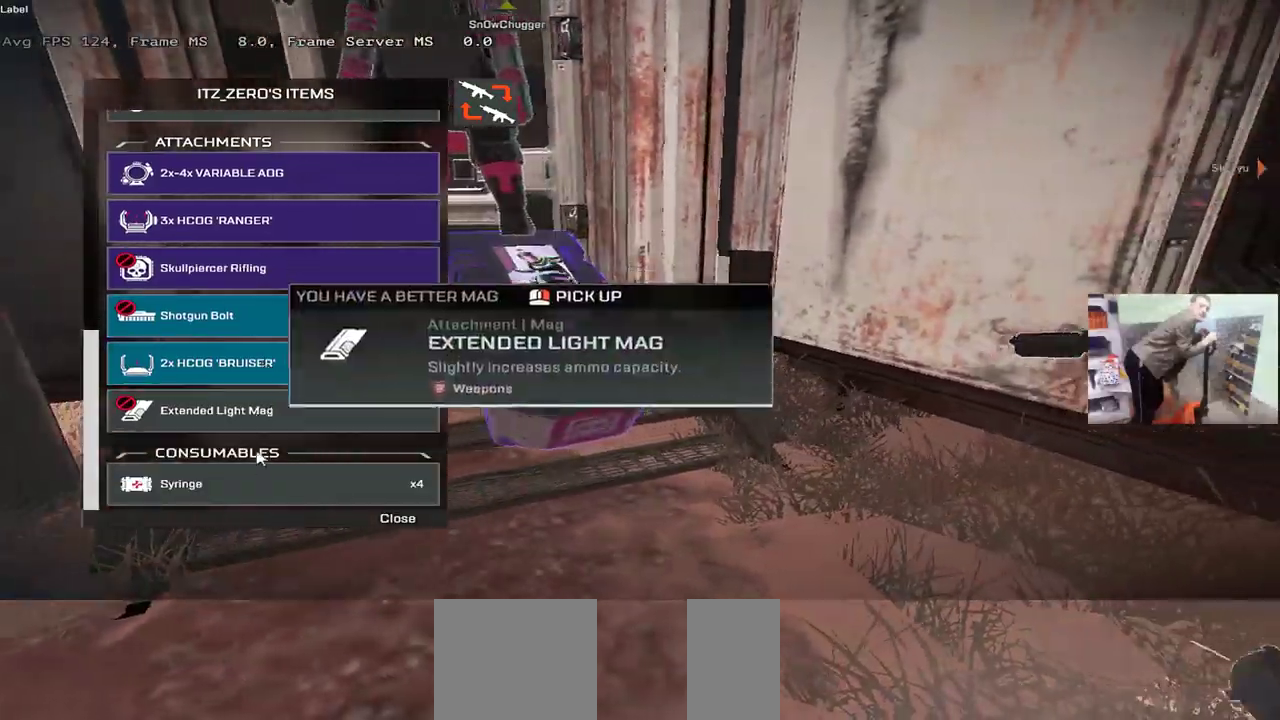
{"keys": ["tab"], "mouse": [], "events": [[17, "q", "down"], [150, "q", "up"], [200, "mouse_left", "down"], [233, "mouse_left", "up"], [367, "tab", "down"], [417, "tab", "up"], [500, "tab", "down"]]}
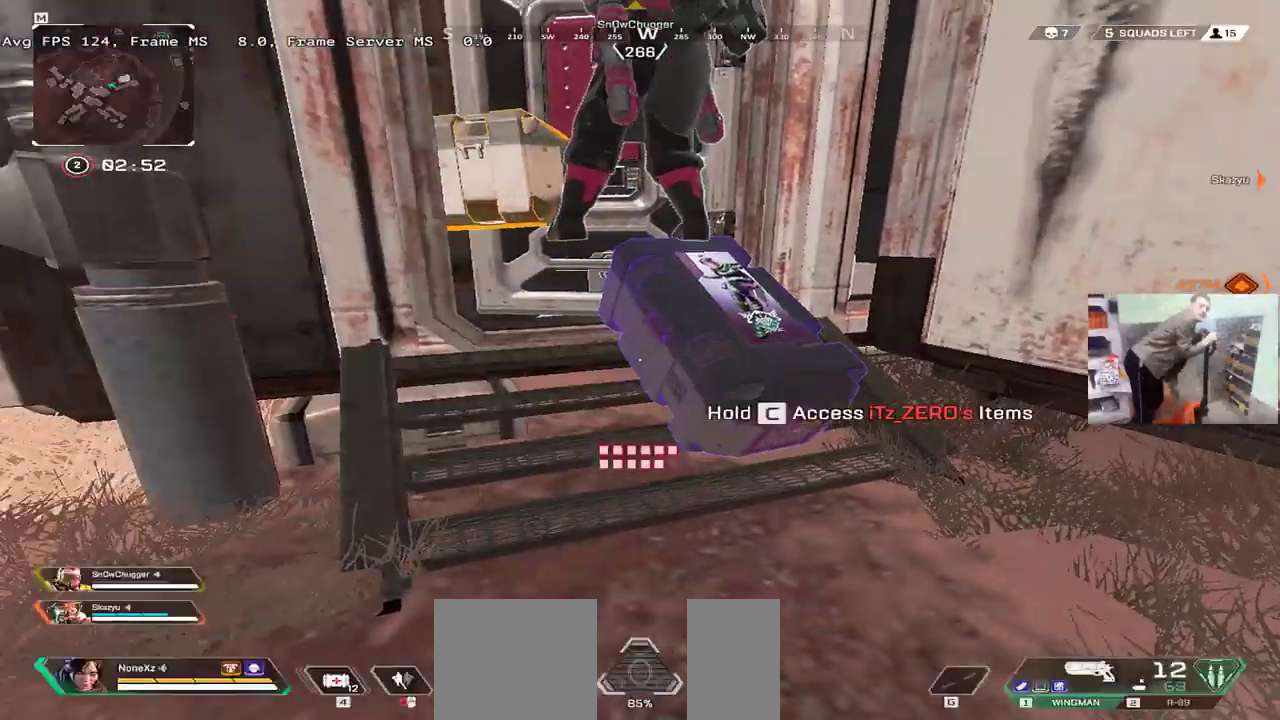
{"keys": ["q", "s"], "mouse": [], "events": [[50, "tab", "up"], [167, "q", "down"], [233, "s", "down"], [433, "mouse_right", "down"], [483, "mouse_right", "up"]]}
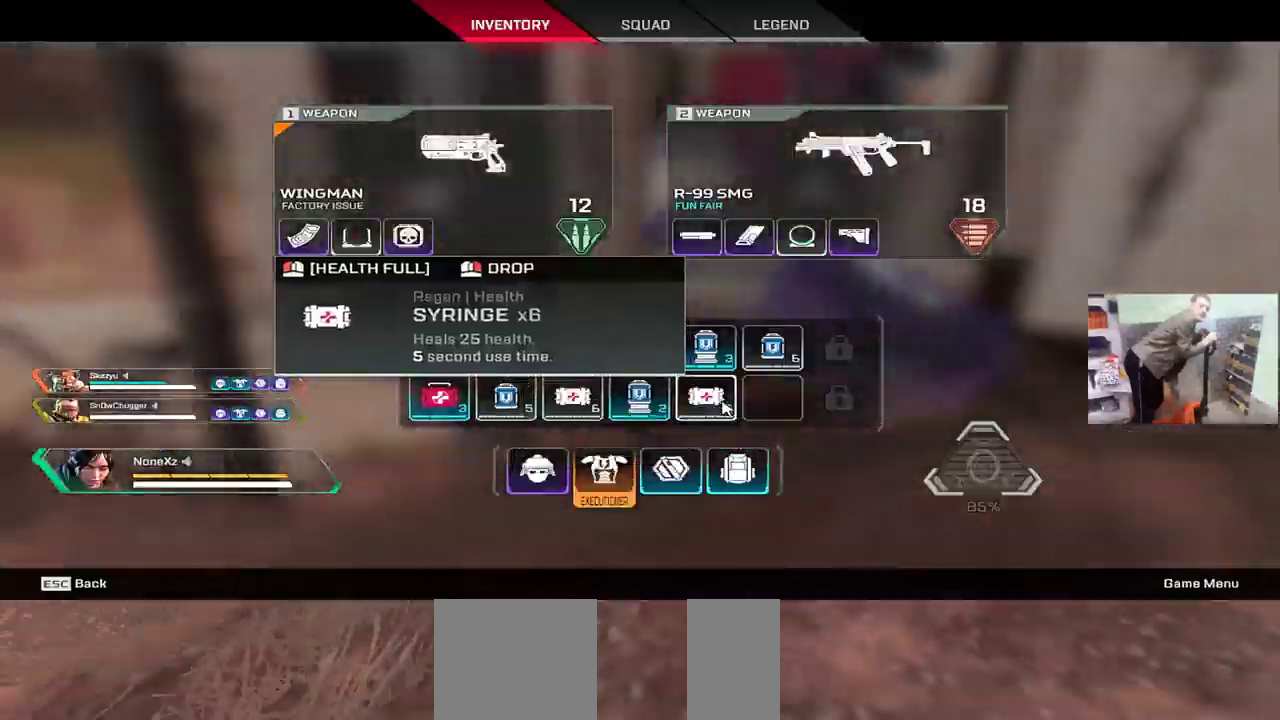
{"keys": ["q", "w"], "mouse": [], "events": [[50, "s", "up"], [67, "mouse_right", "down"], [117, "mouse_right", "up"], [167, "mouse_right", "down"], [217, "mouse_right", "up"], [283, "mouse_right", "down"], [333, "mouse_right", "up"], [417, "mouse_right", "down"], [417, "w", "down"], [467, "mouse_right", "up"]]}
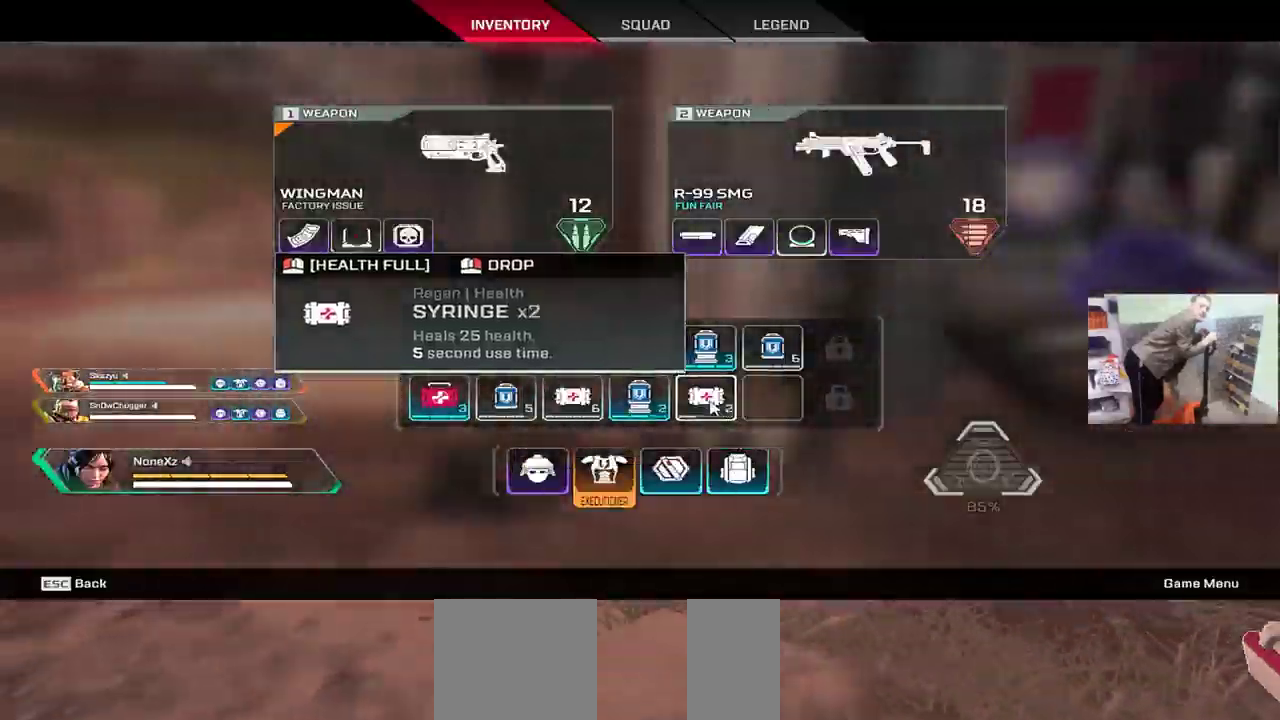
{"keys": ["w"], "mouse": [], "events": [[83, "q", "up"], [300, "shift", "down"], [300, "tab", "down"], [383, "shift", "up"], [383, "tab", "up"]]}
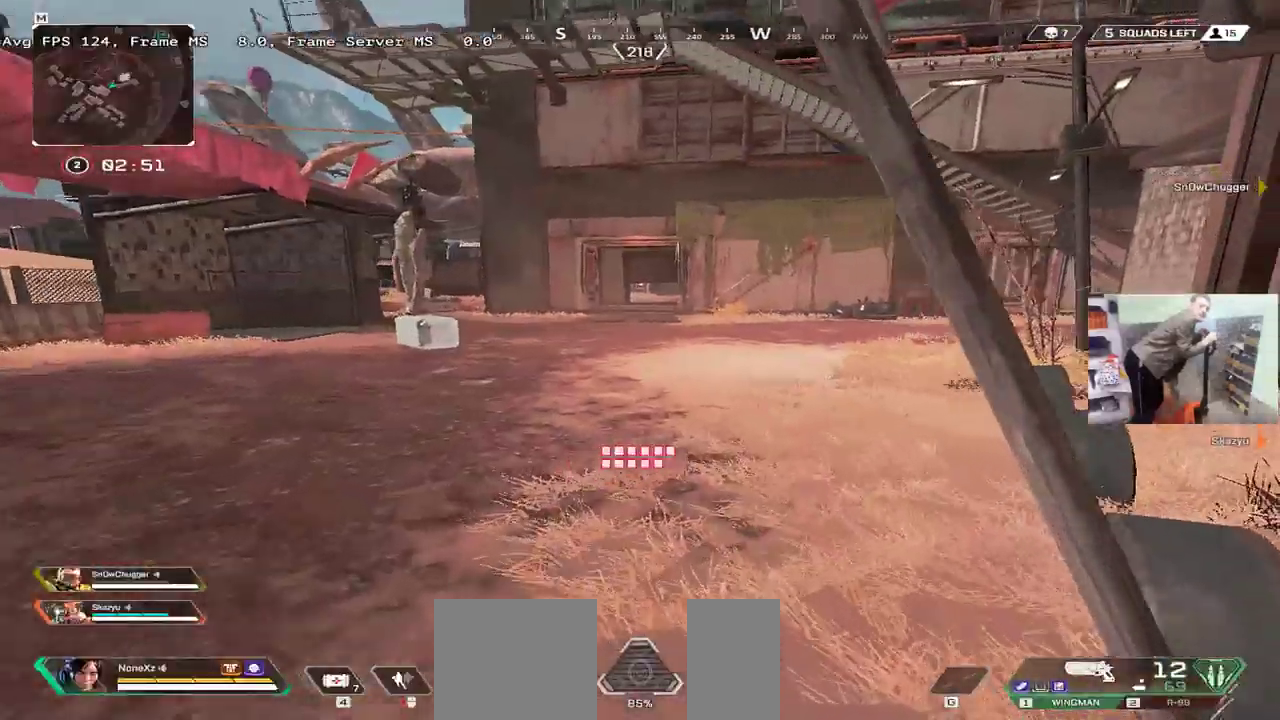
{"keys": [], "mouse": [], "events": [[50, "tab", "down"], [100, "tab", "up"], [233, "e", "down"], [283, "w", "up"], [317, "e", "up"]]}
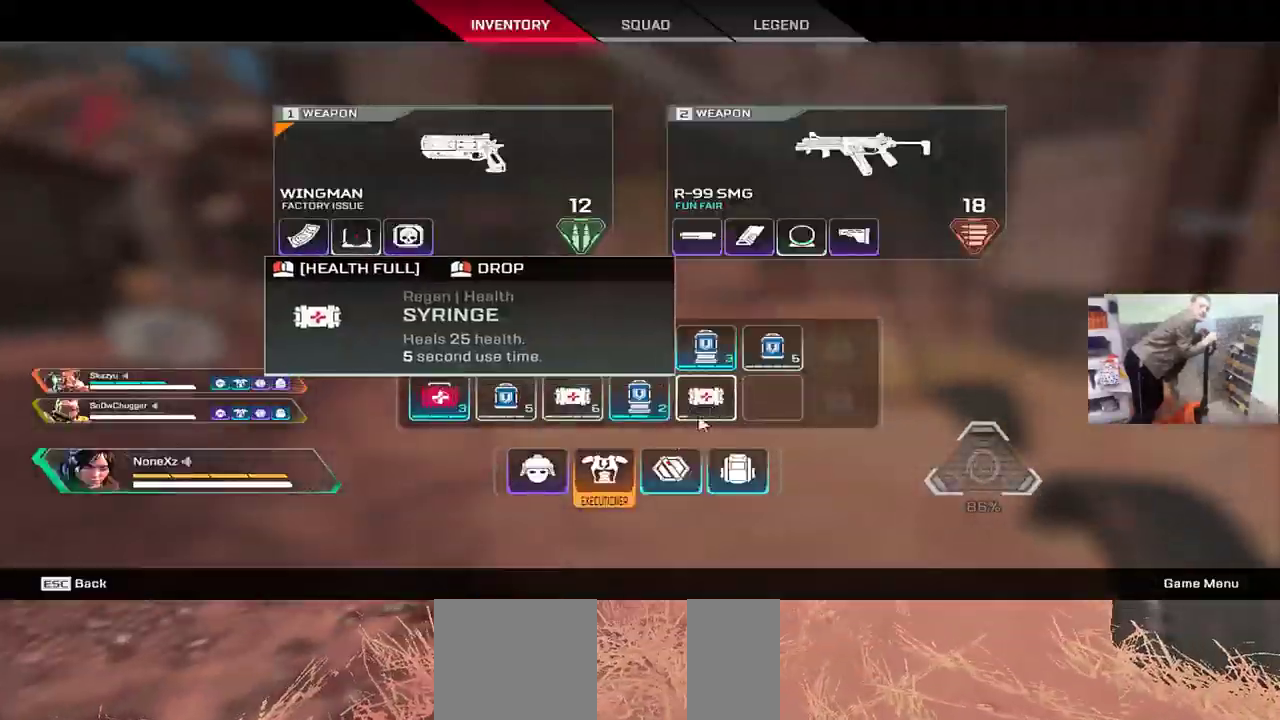
{"keys": ["w"], "mouse": [], "events": [[17, "e", "down"], [17, "w", "down"], [150, "e", "up"], [183, "q", "down"], [350, "e", "down"], [367, "q", "up"], [483, "e", "up"]]}
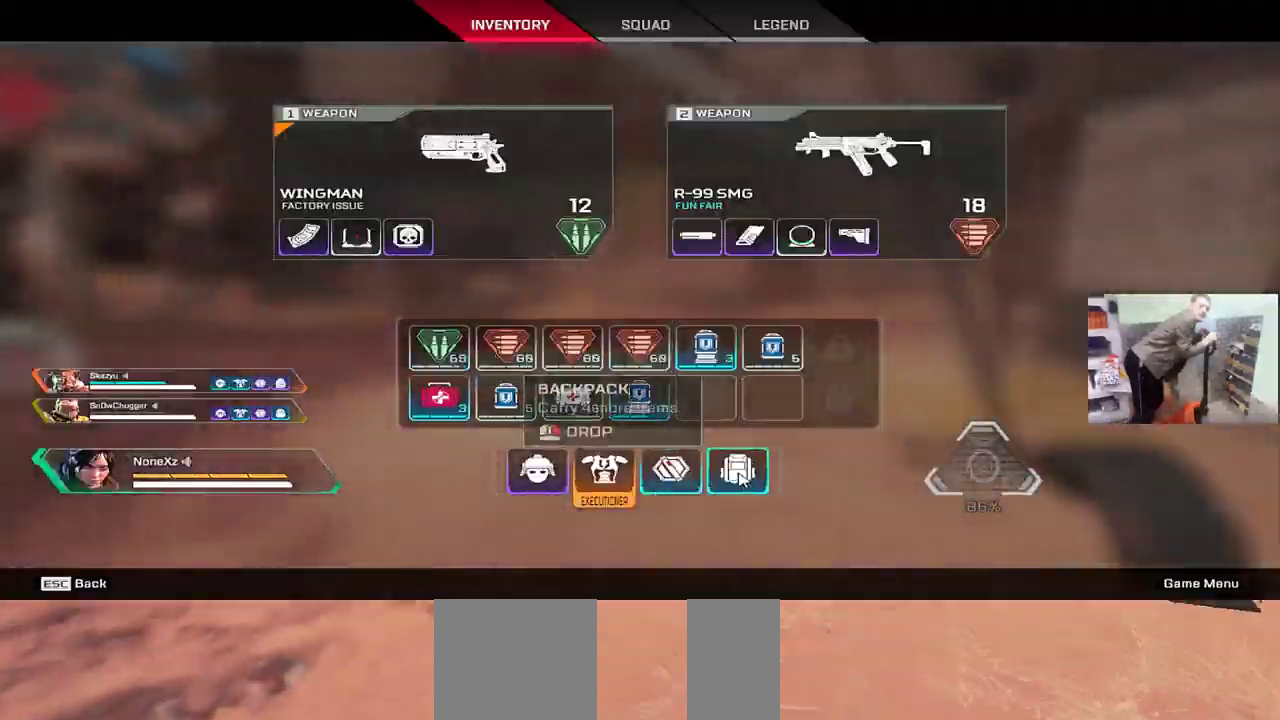
{"keys": ["w"], "mouse": [], "events": [[383, "shift", "down"], [433, "shift", "up"]]}
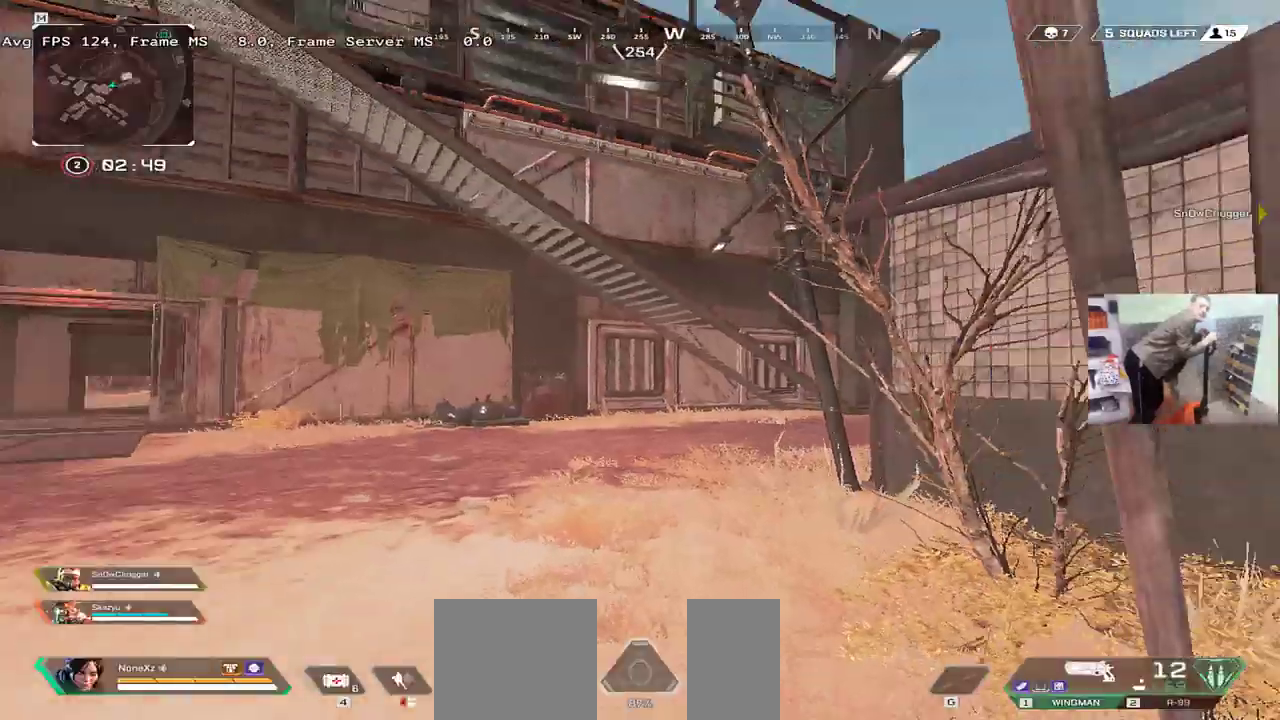
{"keys": ["w"], "mouse": [], "events": []}
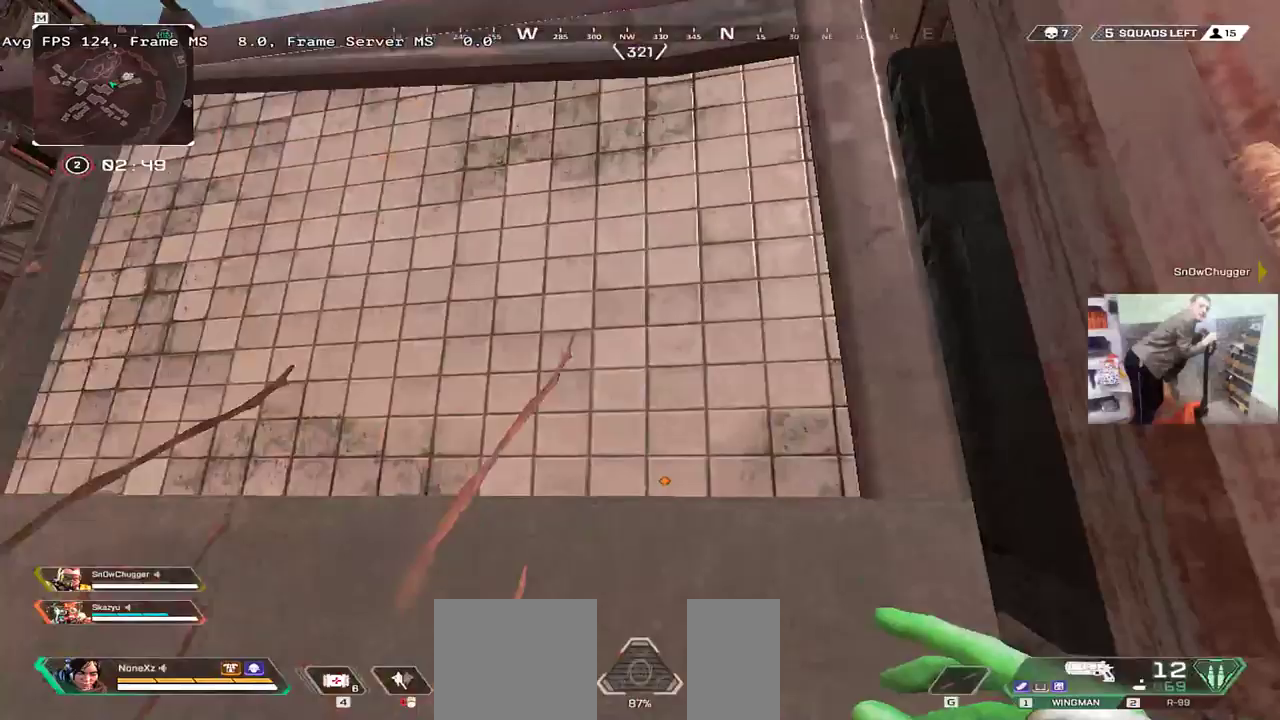
{"keys": ["w"], "mouse": ["right"], "events": [[100, "mouse_right", "down"]]}
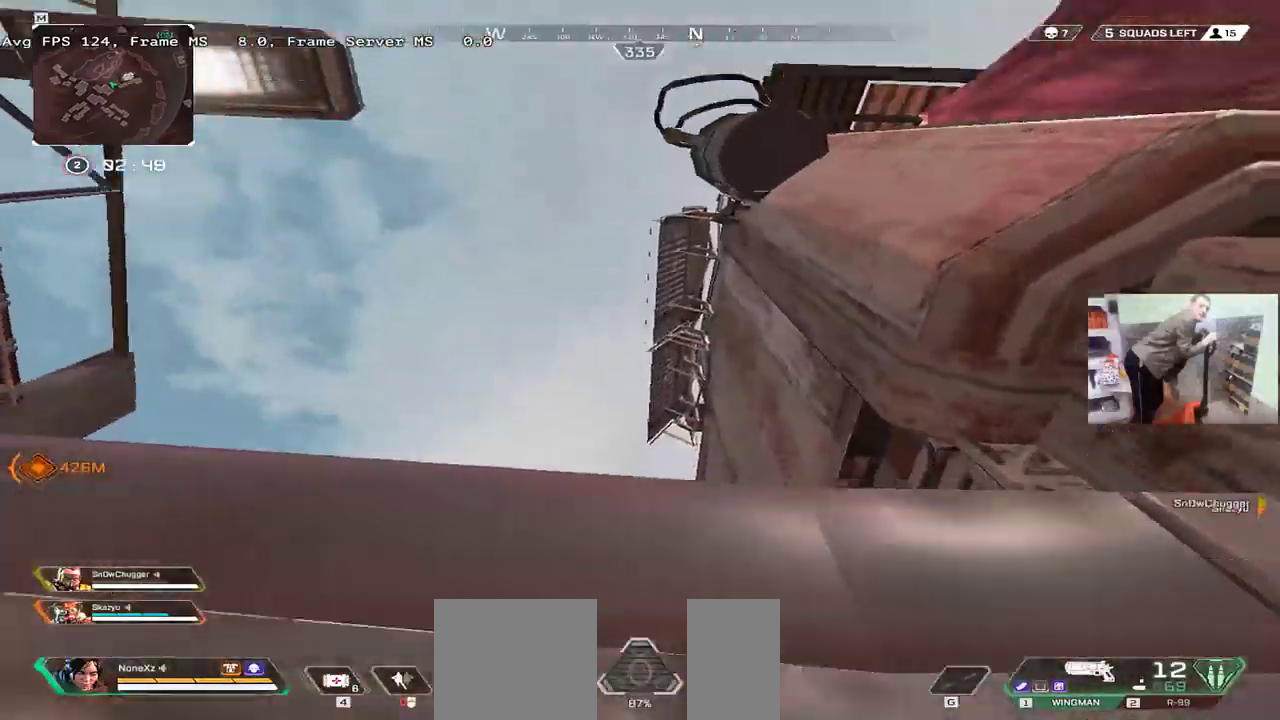
{"keys": ["q", "w"], "mouse": [], "events": [[267, "mouse_right", "up"], [383, "q", "down"]]}
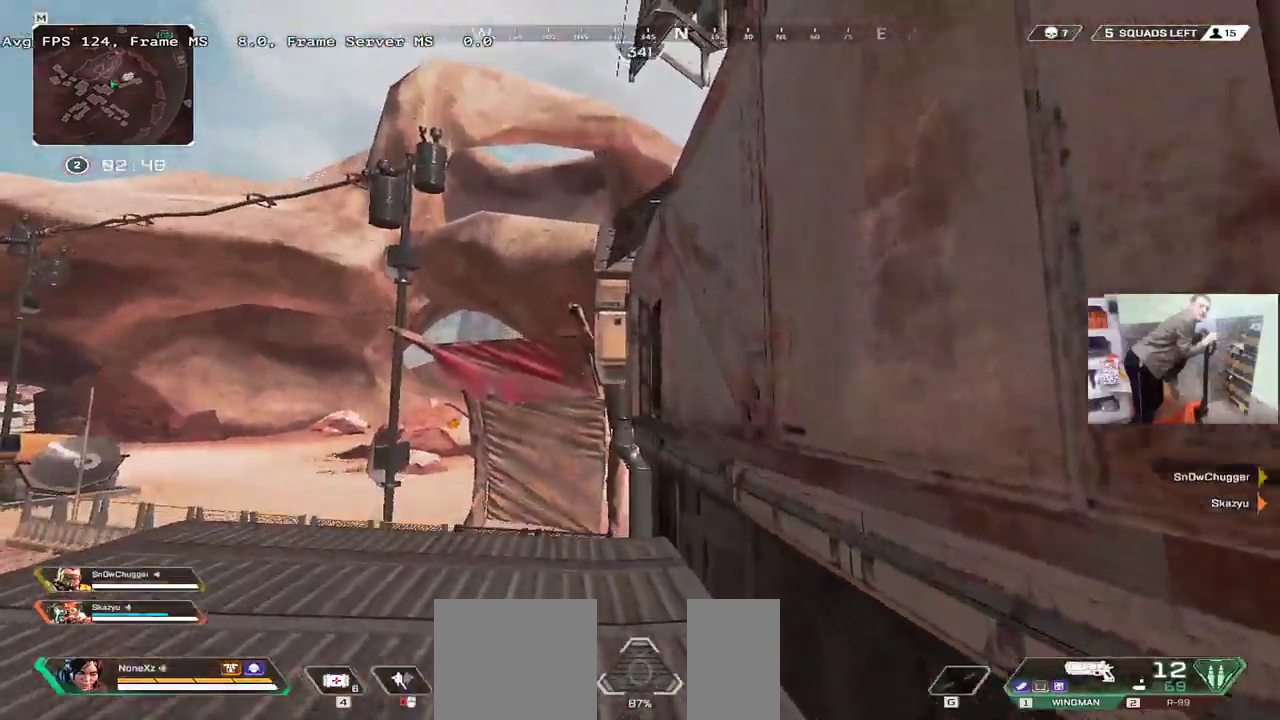
{"keys": ["q", "w"], "mouse": ["right"], "events": [[500, "mouse_right", "down"]]}
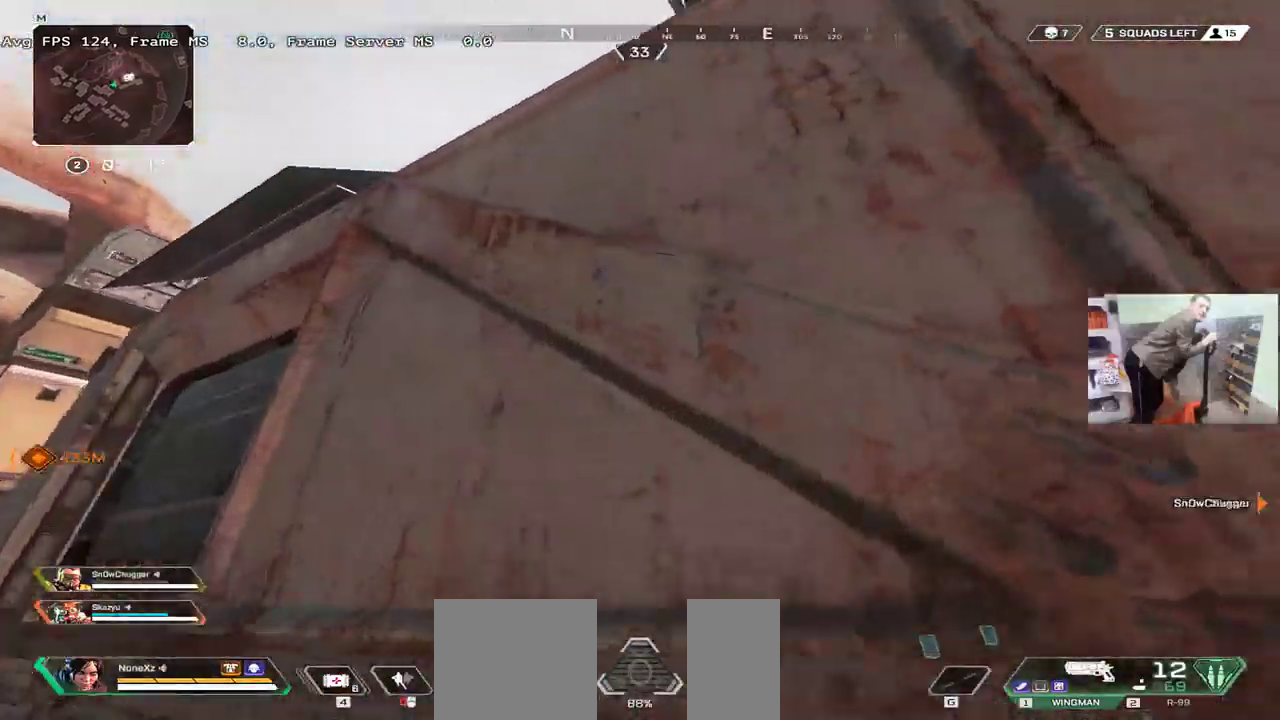
{"keys": ["w"], "mouse": ["right"], "events": [[67, "q", "up"], [117, "e", "down"], [250, "e", "up"]]}
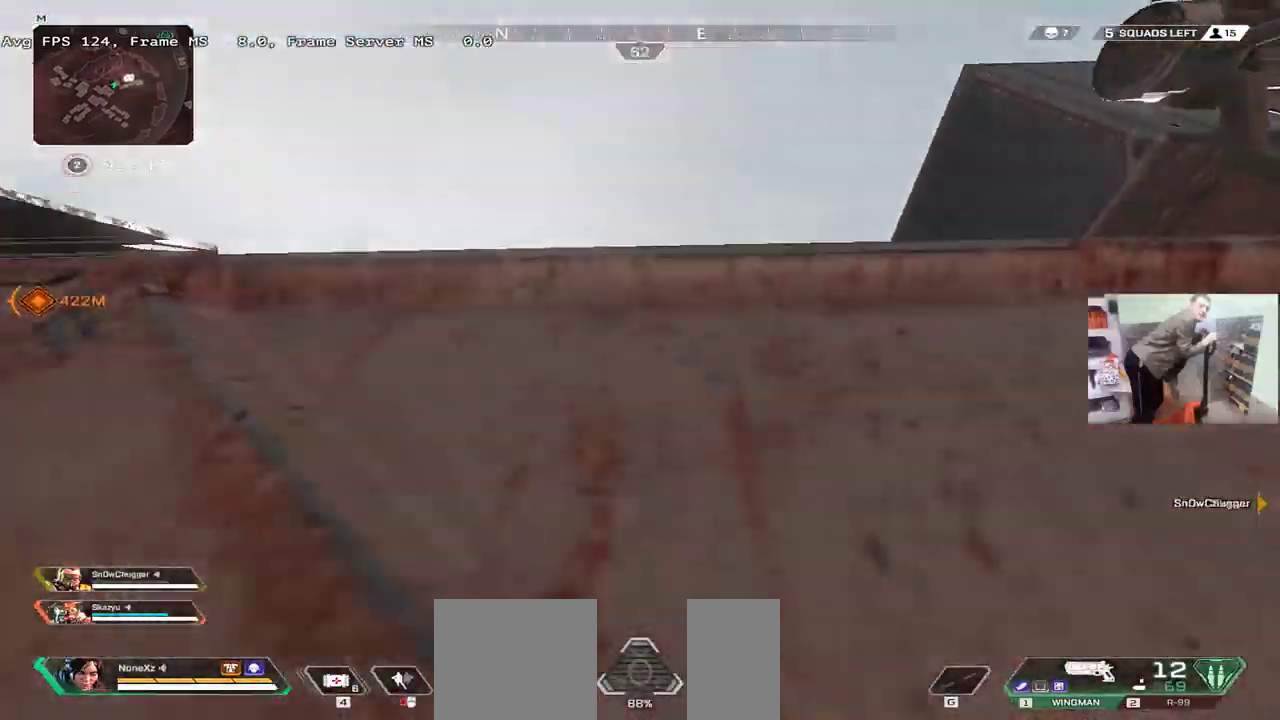
{"keys": ["w"], "mouse": ["right"], "events": []}